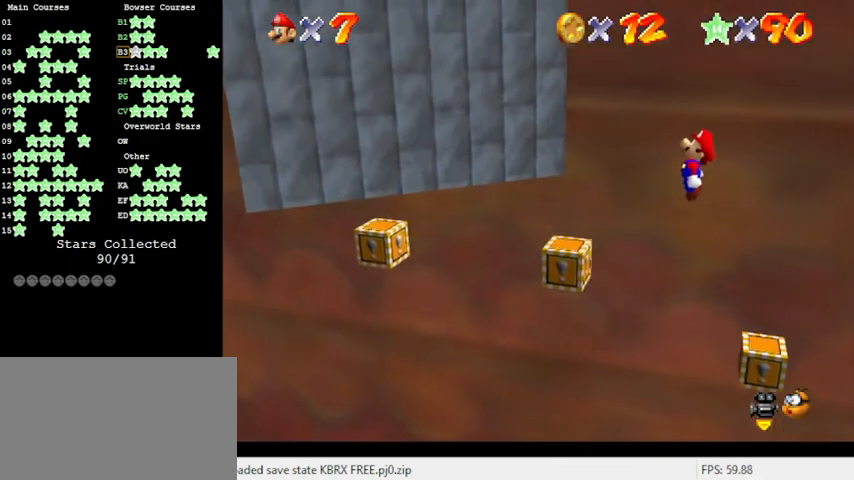
Gameplay with keyboard; each line is a JSON object with the keys held at the frame after it. "events" lists presses ("down") and releases ("up") of "a", "c", "ctrl", "d", "down", "left", "return", "right", "s", "shift", "up", "w", "x" and "y" between this image and that frame as [ms after this image, input, new state], when the widget could be followed in between. No other keys are recorded. Mouse input is not recorded.
{"keys": [], "events": [[100, "left", "up"], [100, "right", "down"], [200, "ctrl", "down"], [233, "right", "up"], [333, "ctrl", "up"], [333, "shift", "up"]]}
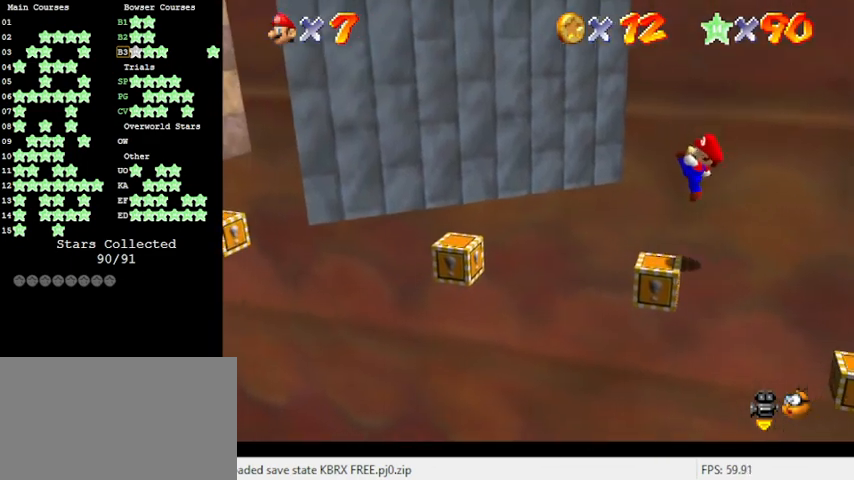
{"keys": ["left", "shift"], "events": [[33, "left", "down"], [100, "left", "up"], [266, "left", "down"], [266, "shift", "down"]]}
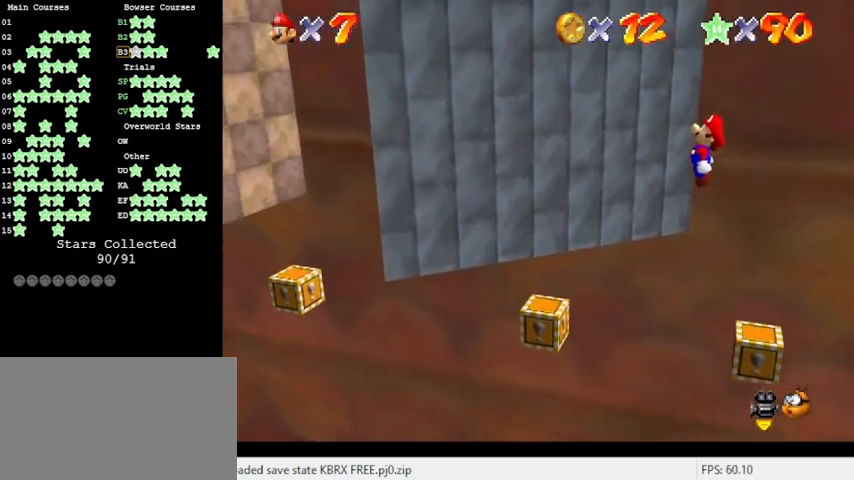
{"keys": ["right"], "events": [[233, "left", "up"], [233, "right", "down"], [433, "shift", "up"]]}
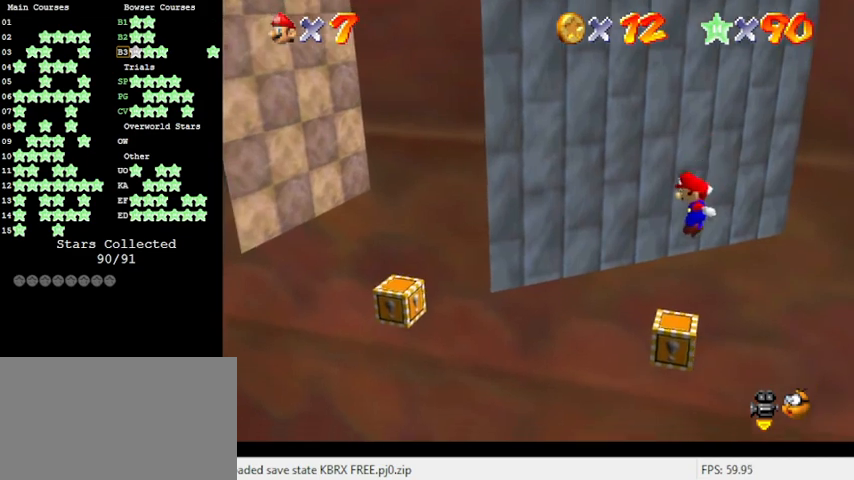
{"keys": [], "events": [[100, "ctrl", "down"], [333, "ctrl", "up"], [333, "right", "up"], [366, "down", "down"], [466, "down", "up"]]}
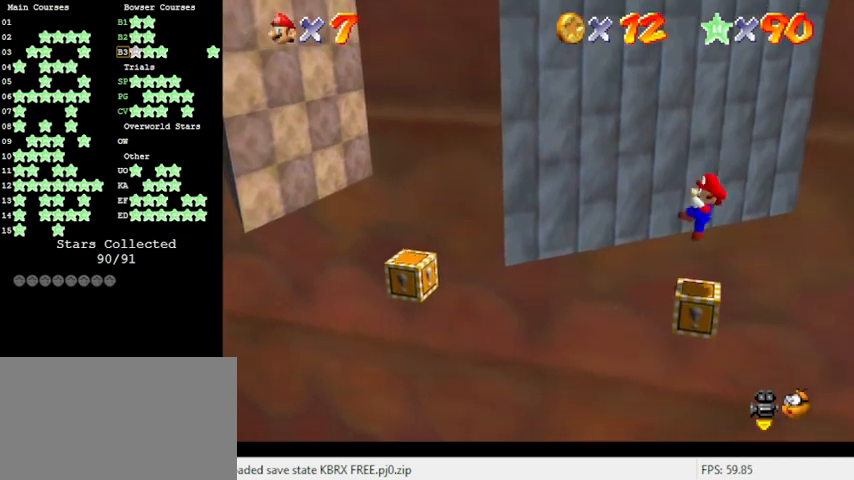
{"keys": [], "events": [[366, "shift", "down"], [466, "shift", "up"]]}
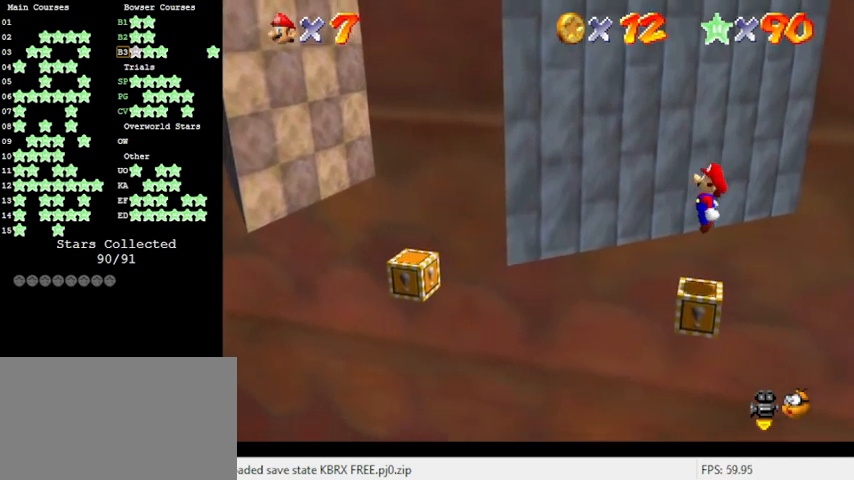
{"keys": [], "events": [[66, "d", "down"], [100, "d", "up"], [100, "right", "down"], [200, "right", "up"], [233, "d", "down"], [333, "d", "up"]]}
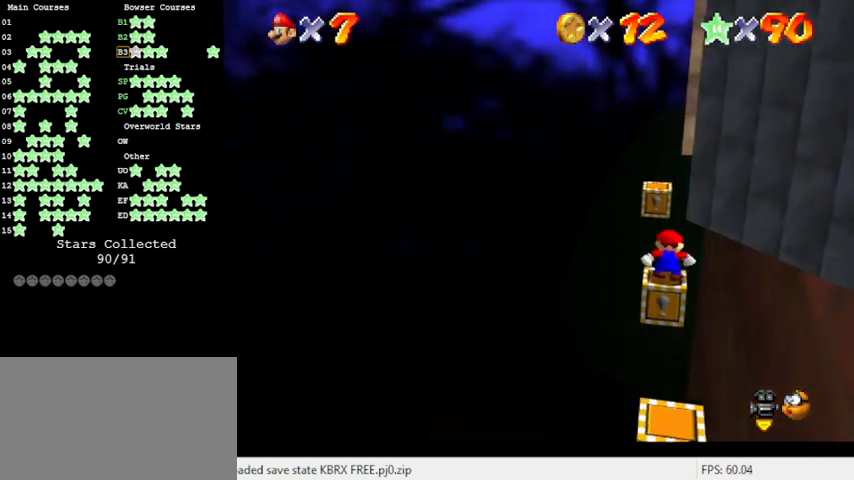
{"keys": ["down"], "events": [[200, "up", "down"], [300, "up", "up"], [500, "down", "down"]]}
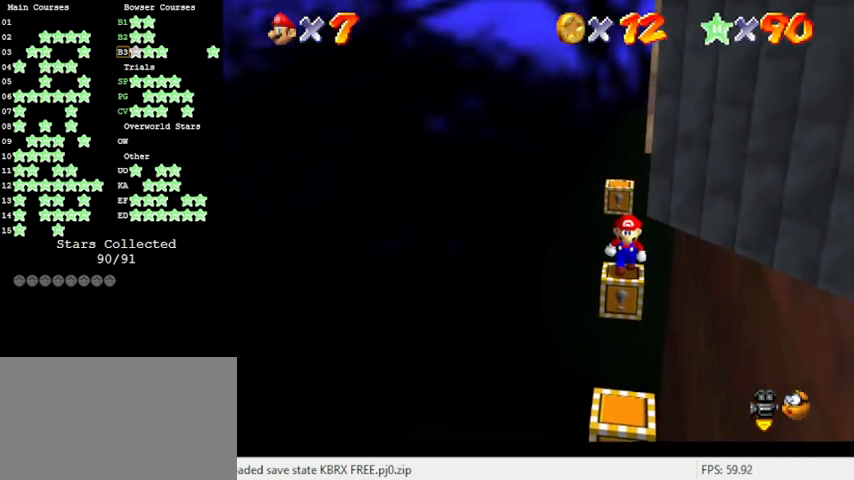
{"keys": ["up"], "events": [[33, "left", "down"], [266, "left", "up"], [300, "down", "up"], [500, "up", "down"]]}
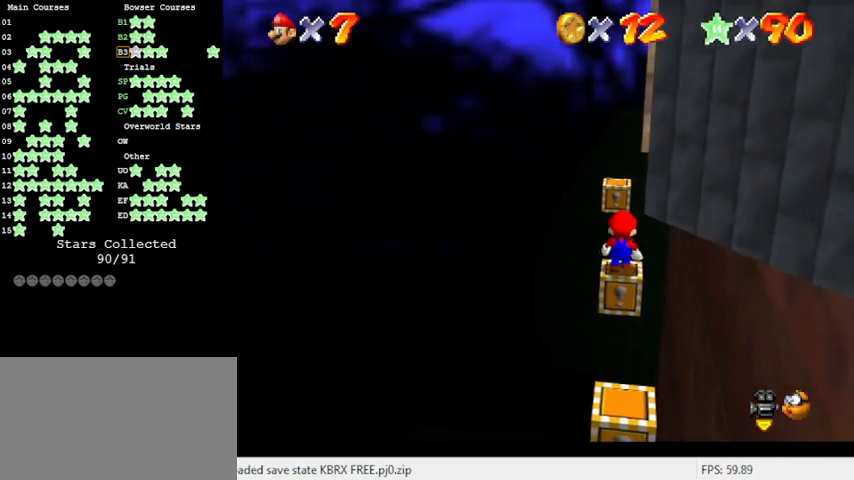
{"keys": ["a"], "events": [[100, "up", "up"], [266, "shift", "down"], [366, "shift", "up"], [500, "a", "down"]]}
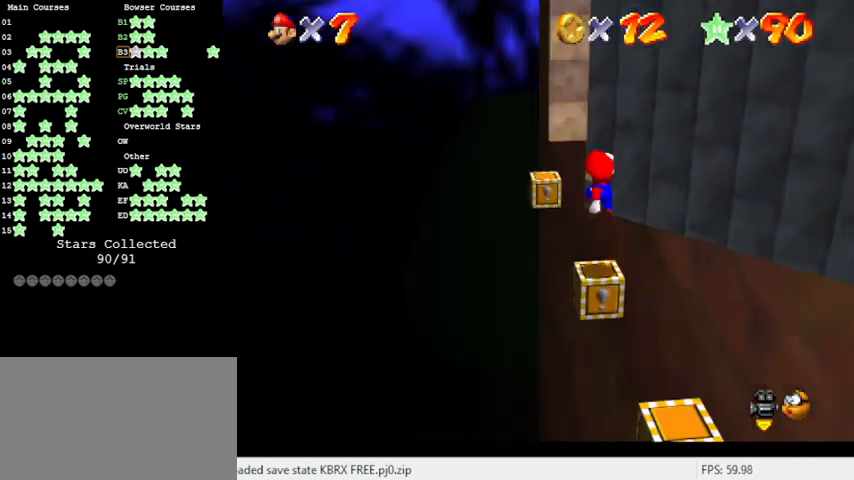
{"keys": [], "events": [[66, "a", "up"], [133, "a", "down"], [233, "a", "up"]]}
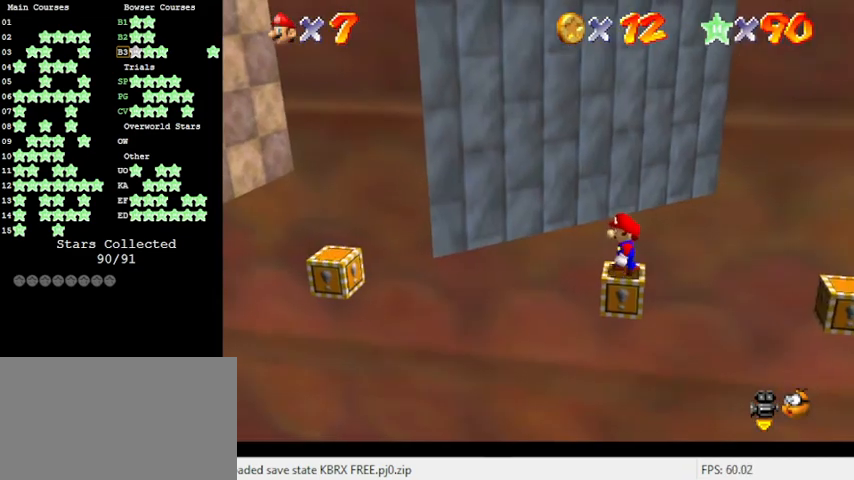
{"keys": [], "events": [[33, "left", "down"], [133, "left", "up"], [266, "shift", "down"], [300, "shift", "up"]]}
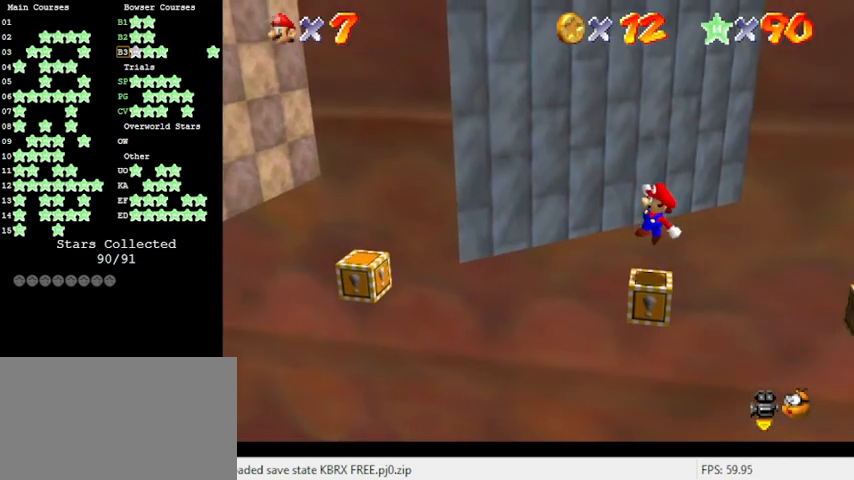
{"keys": ["right", "shift"], "events": [[333, "shift", "down"], [366, "right", "down"]]}
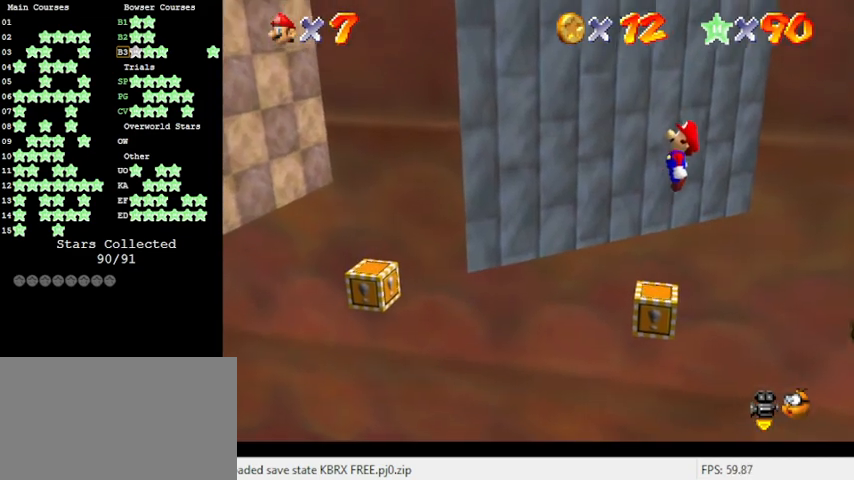
{"keys": ["ctrl"], "events": [[133, "right", "up"], [200, "left", "down"], [300, "shift", "up"], [400, "left", "up"], [433, "ctrl", "down"]]}
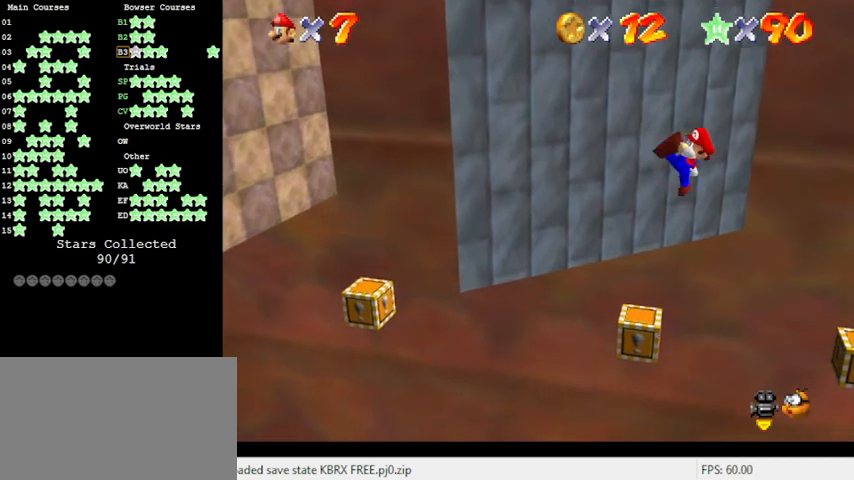
{"keys": ["left"], "events": [[66, "ctrl", "up"], [266, "left", "down"]]}
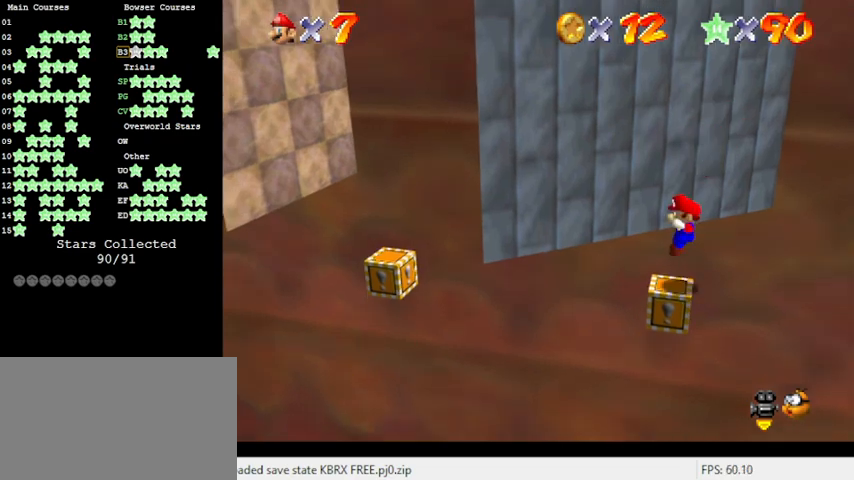
{"keys": ["left", "shift"], "events": [[133, "shift", "down"], [266, "down", "down"], [500, "down", "up"]]}
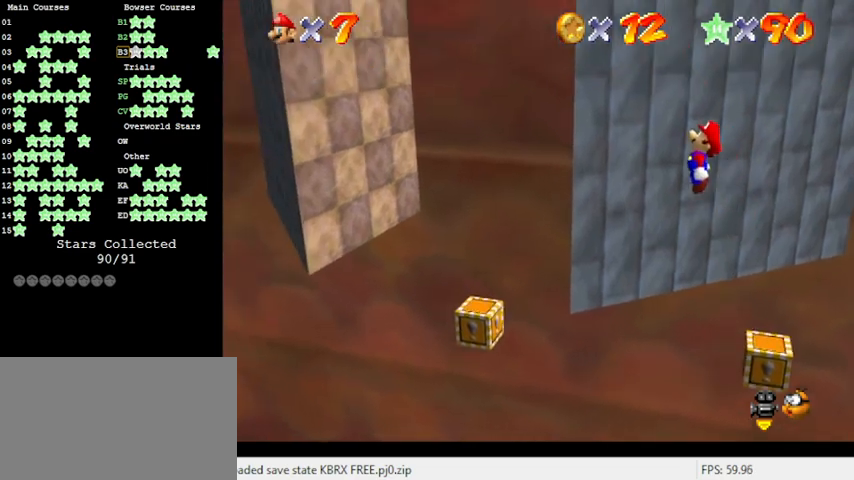
{"keys": ["ctrl", "shift"], "events": [[233, "left", "up"], [233, "right", "down"], [466, "ctrl", "down"], [466, "right", "up"]]}
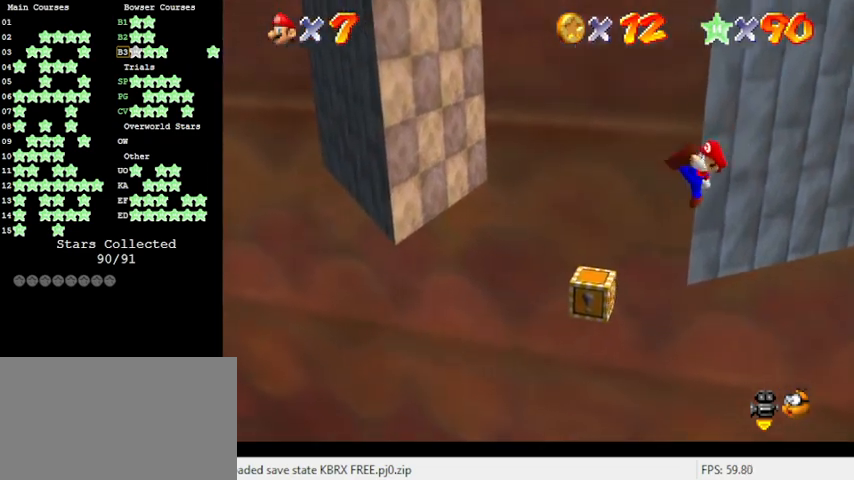
{"keys": ["left"], "events": [[166, "ctrl", "up"], [166, "left", "down"], [166, "shift", "up"], [233, "left", "up"], [400, "left", "down"]]}
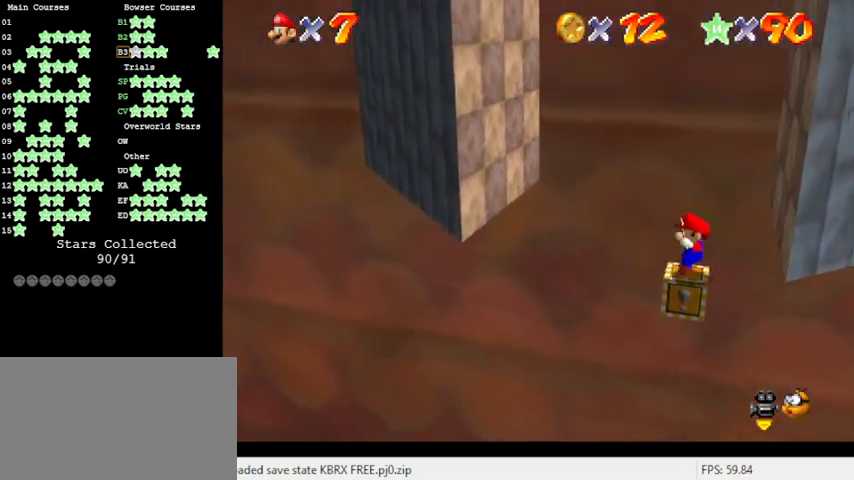
{"keys": ["shift", "up"], "events": [[66, "shift", "down"], [66, "up", "down"], [400, "left", "up"]]}
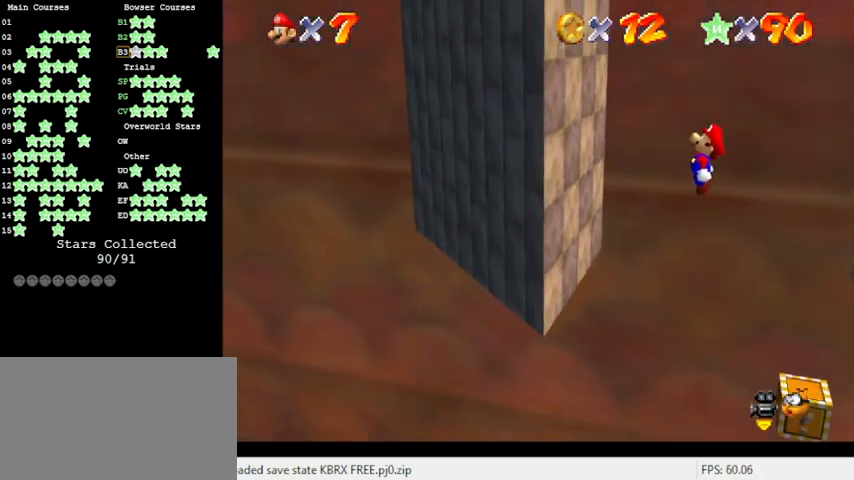
{"keys": ["up"], "events": [[133, "left", "down"], [466, "shift", "up"], [500, "left", "up"]]}
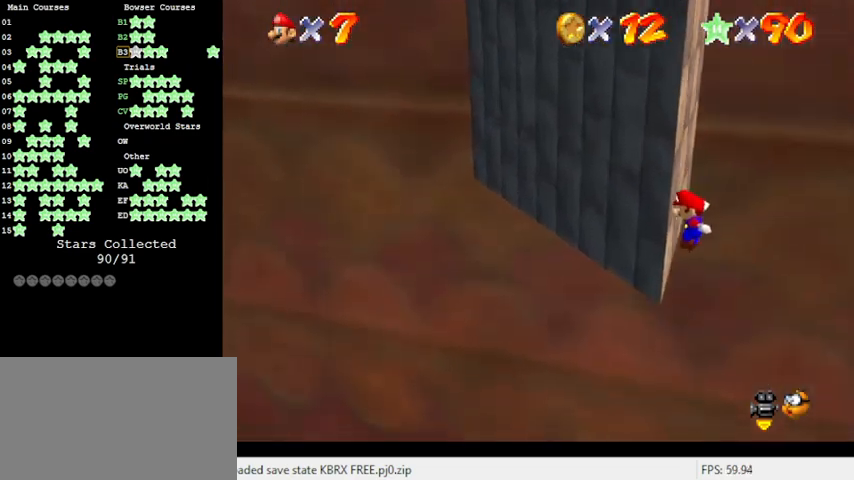
{"keys": ["right", "shift", "up"], "events": [[33, "right", "down"], [33, "shift", "down"]]}
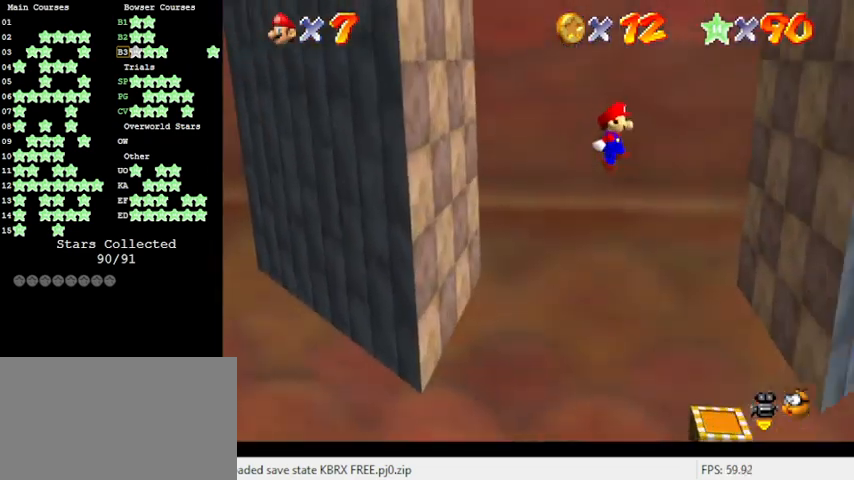
{"keys": ["right"], "events": [[300, "up", "up"], [366, "shift", "up"]]}
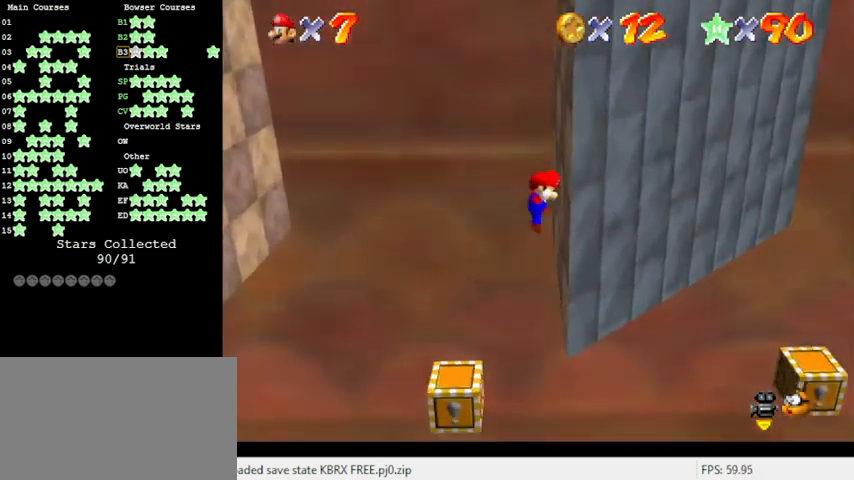
{"keys": ["left", "shift", "up"], "events": [[33, "left", "down"], [33, "right", "up"], [33, "shift", "down"], [300, "up", "down"]]}
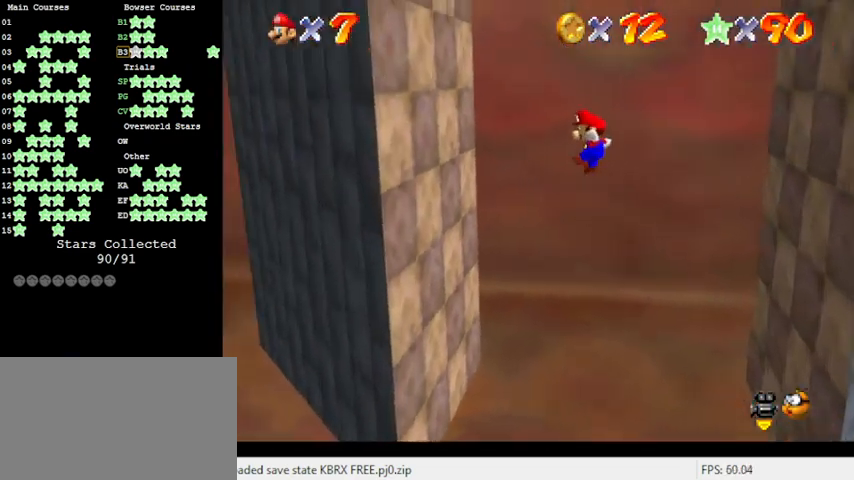
{"keys": ["right", "shift"], "events": [[266, "shift", "up"], [366, "up", "up"], [400, "left", "up"], [400, "right", "down"], [466, "shift", "down"]]}
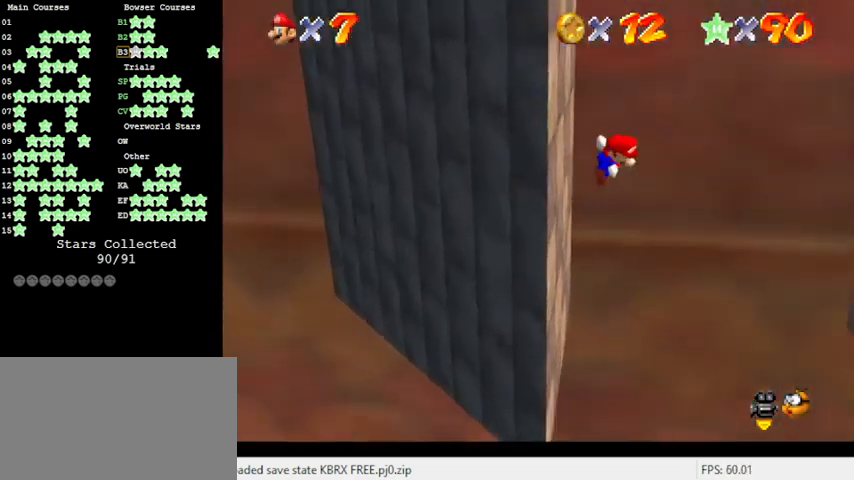
{"keys": ["right", "shift"], "events": [[266, "up", "down"], [466, "up", "up"]]}
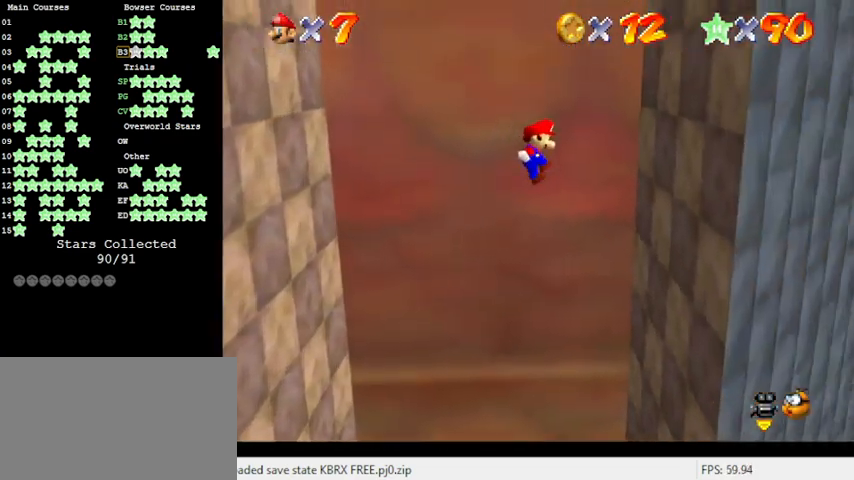
{"keys": ["left", "shift"], "events": [[200, "shift", "up"], [333, "left", "down"], [333, "right", "up"], [366, "shift", "down"]]}
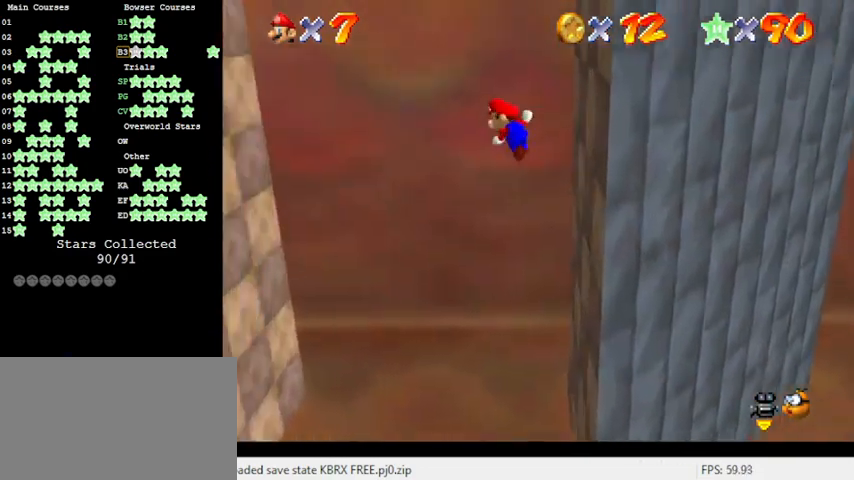
{"keys": ["left", "shift"], "events": []}
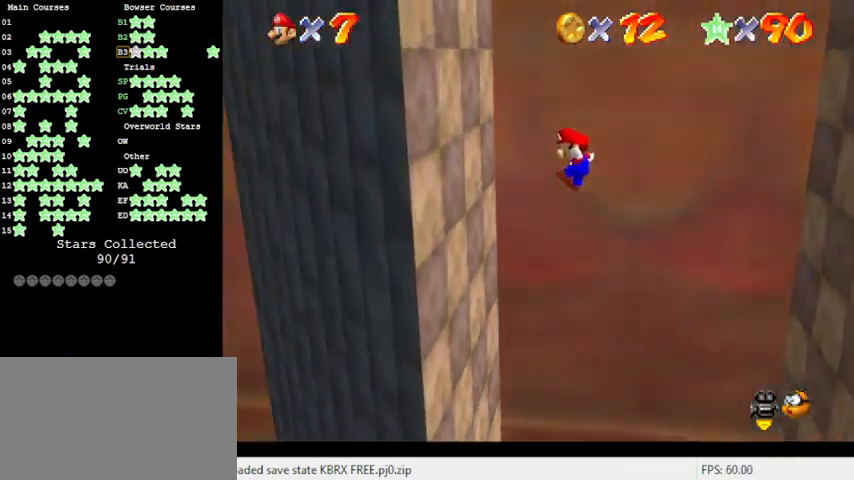
{"keys": ["right", "shift"], "events": [[66, "shift", "up"], [266, "left", "up"], [266, "right", "down"], [300, "shift", "down"]]}
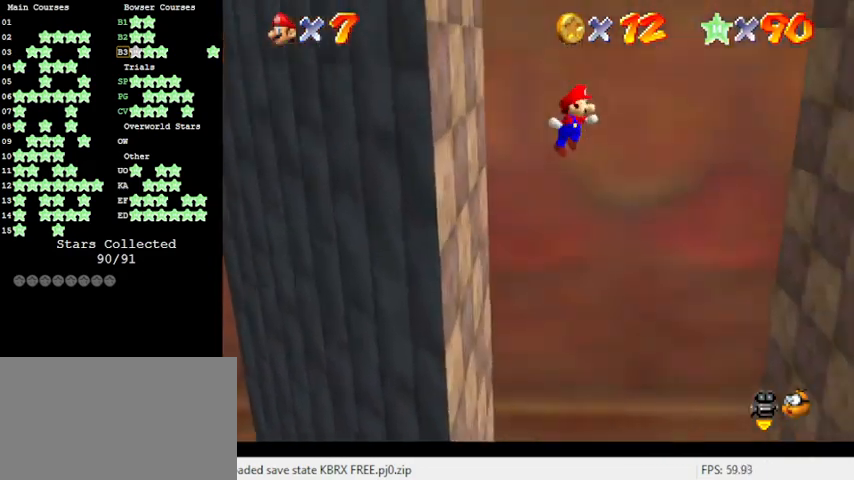
{"keys": ["right"], "events": [[500, "shift", "up"]]}
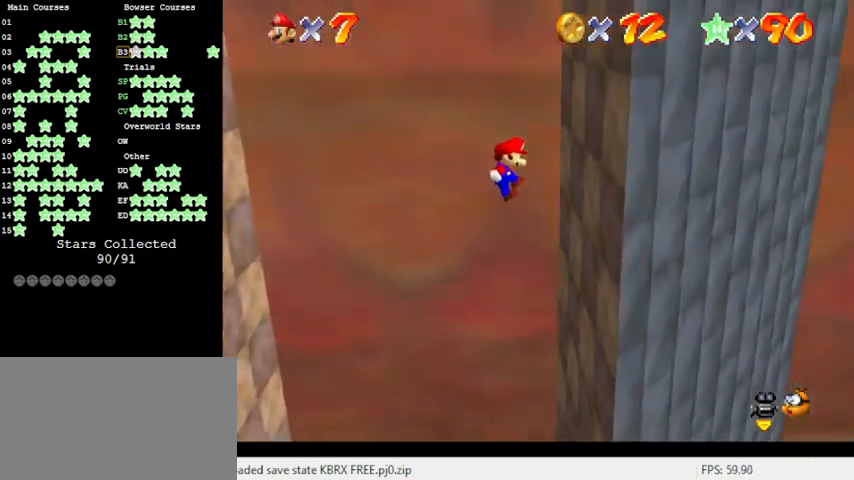
{"keys": ["left", "shift"], "events": [[200, "left", "down"], [200, "right", "up"], [200, "shift", "down"]]}